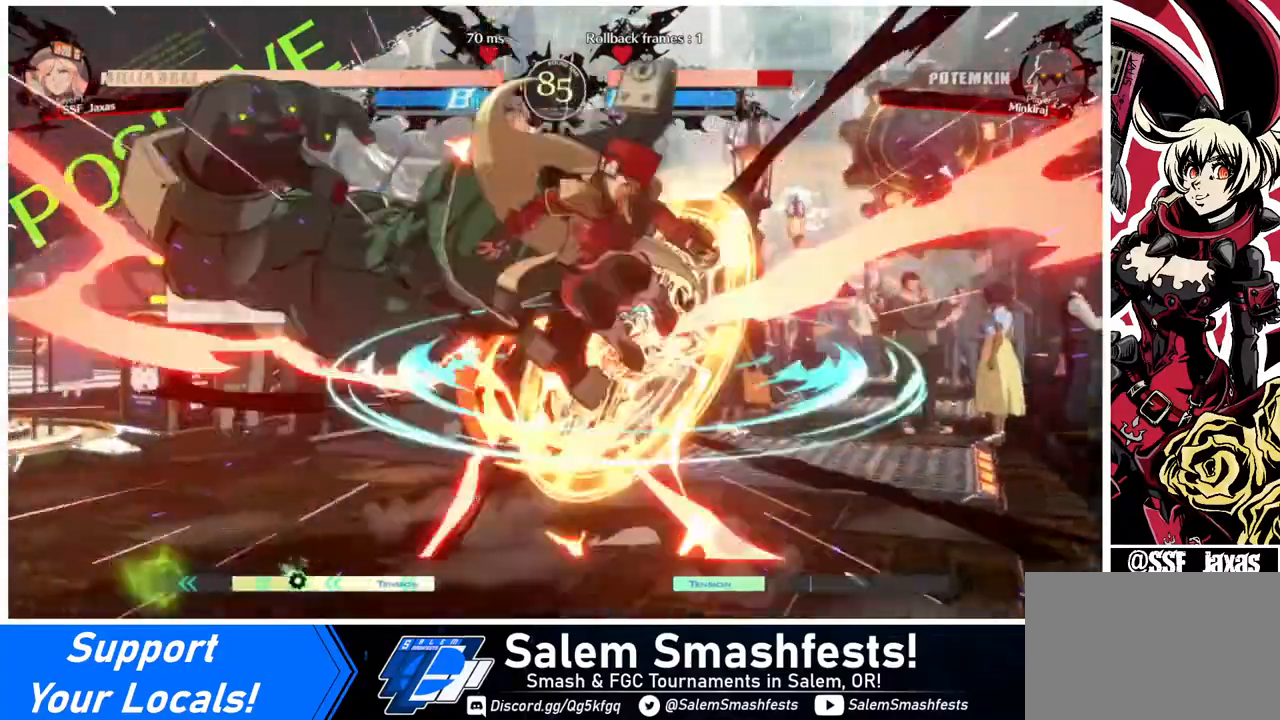
Gameplay with a controller (arcade stick); each line is a JSON object with the inputs held at the frame after it. "events" lists button and stick changes between this image and that frame as [ms after this image, input, new state], when the widget could be followed in between. Not read: L3 R3.
{"buttons": [], "events": [[40, "L1", "up"], [200, "SQUARE", "down"], [280, "SQUARE", "up"]]}
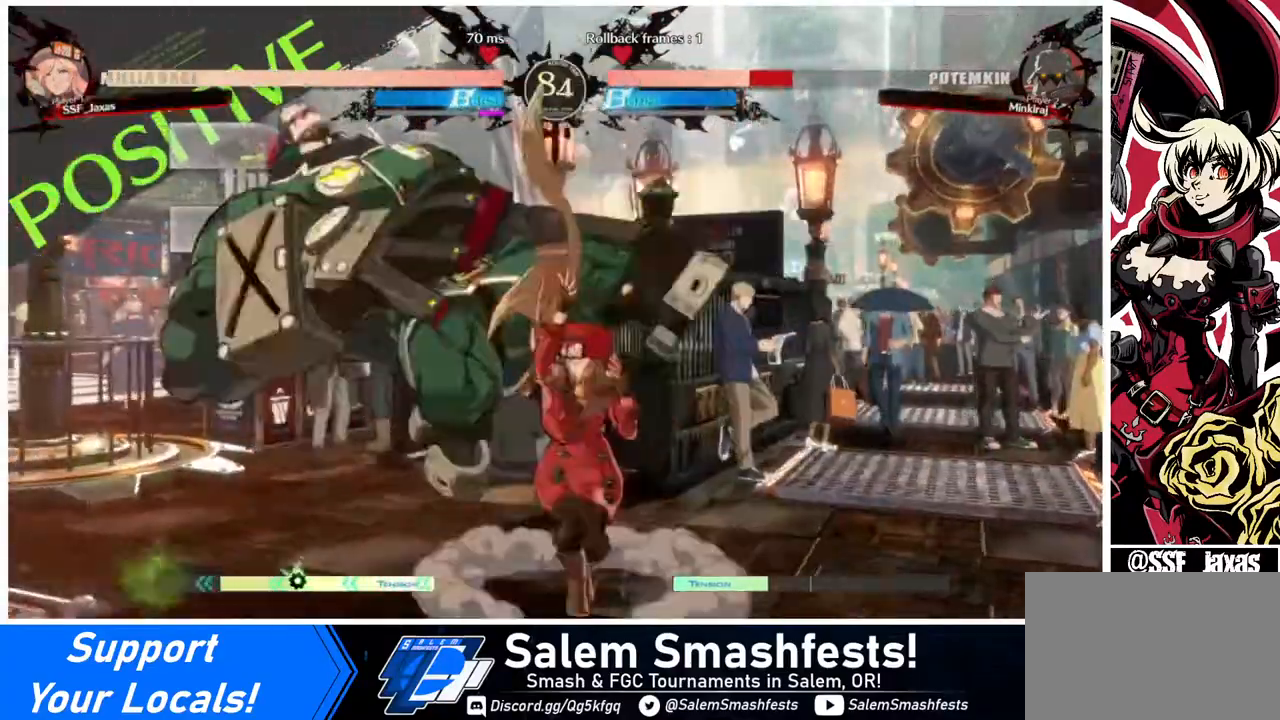
{"buttons": ["DPAD_LEFT"], "events": [[80, "TRIANGLE", "down"], [200, "TRIANGLE", "up"], [480, "DPAD_LEFT", "down"]]}
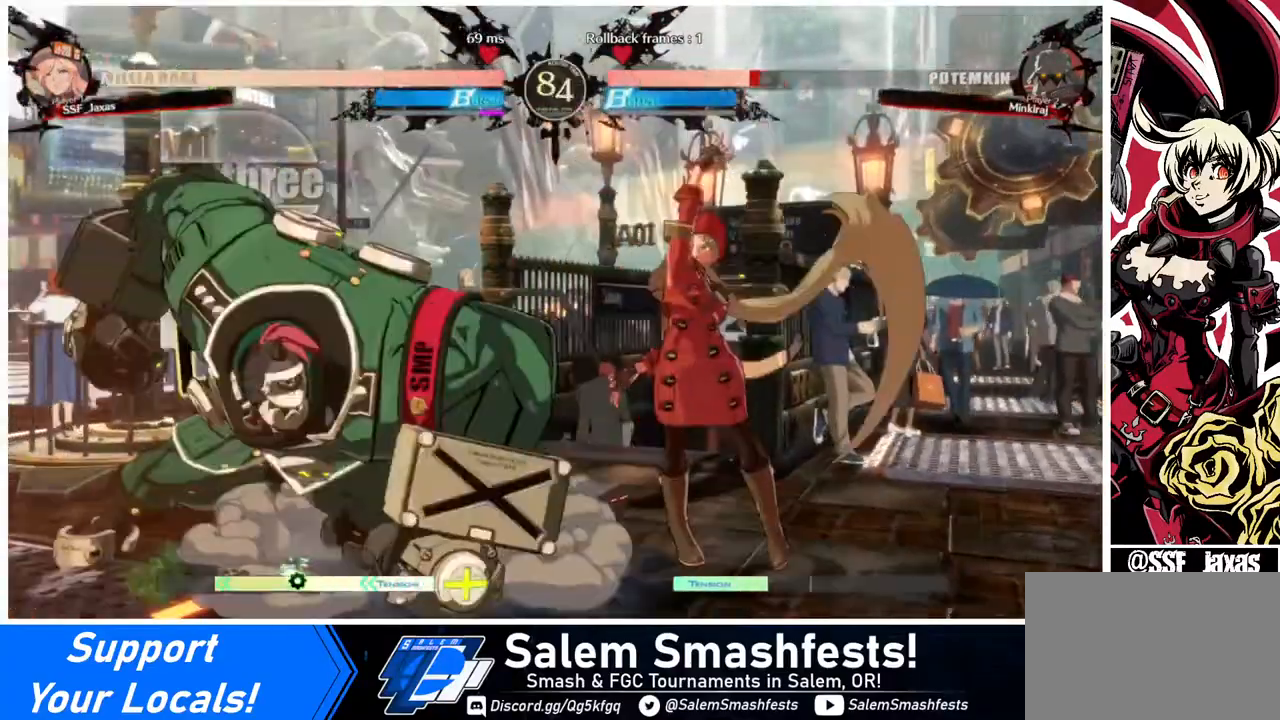
{"buttons": ["DPAD_LEFT"], "events": [[40, "DPAD_LEFT", "up"], [320, "DPAD_RIGHT", "down"], [400, "DPAD_RIGHT", "up"], [480, "DPAD_LEFT", "down"]]}
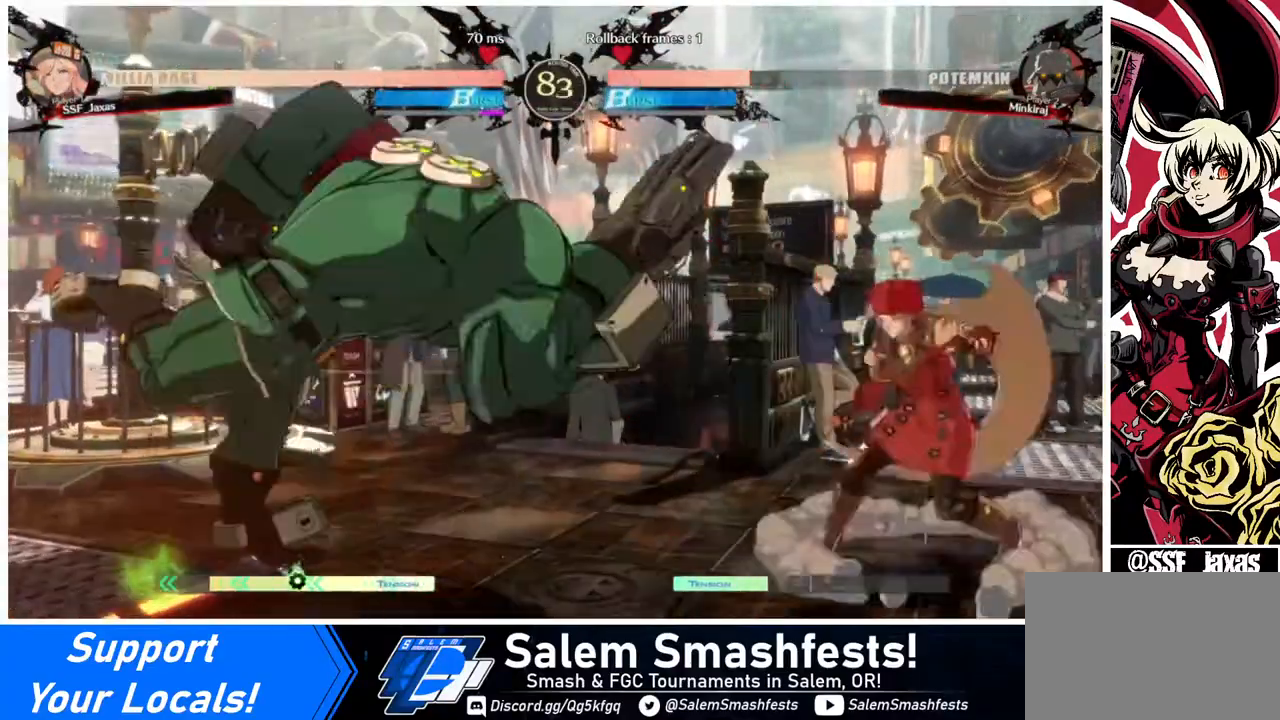
{"buttons": ["R2", "DPAD_LEFT"], "events": [[40, "DPAD_LEFT", "up"], [80, "DPAD_LEFT", "down"], [480, "R2", "down"]]}
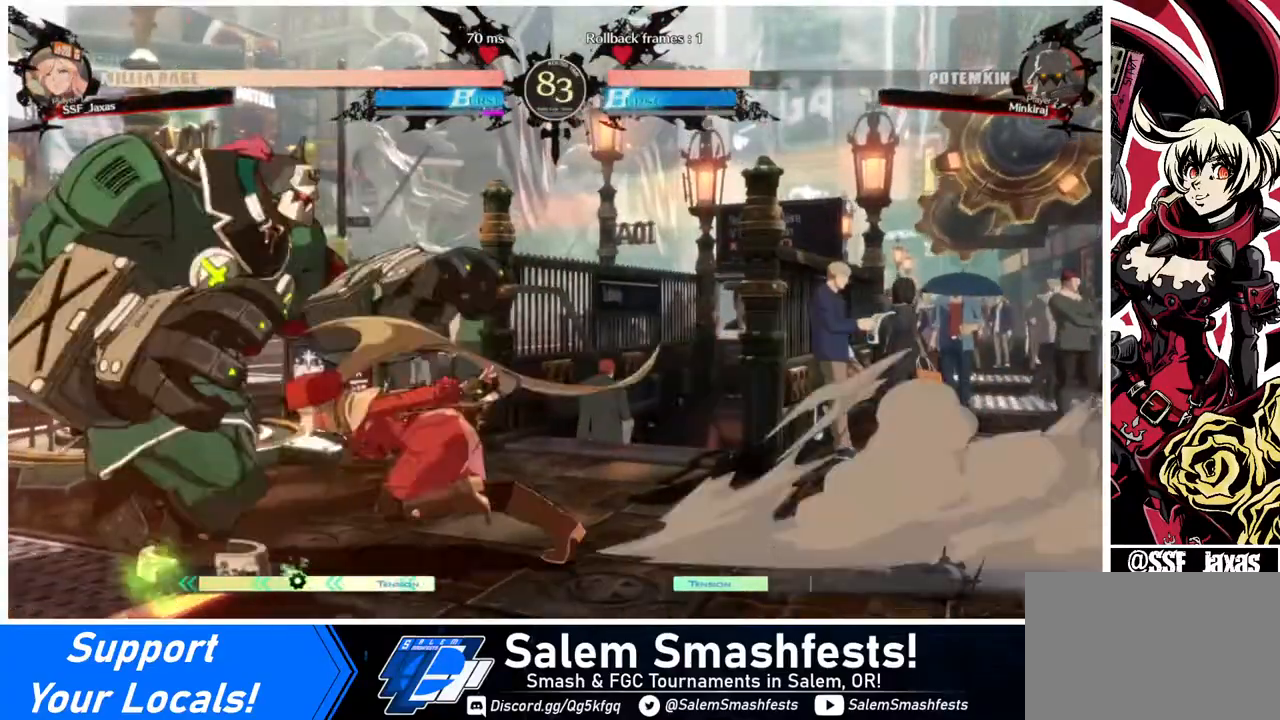
{"buttons": [], "events": [[200, "R2", "up"], [480, "DPAD_LEFT", "up"]]}
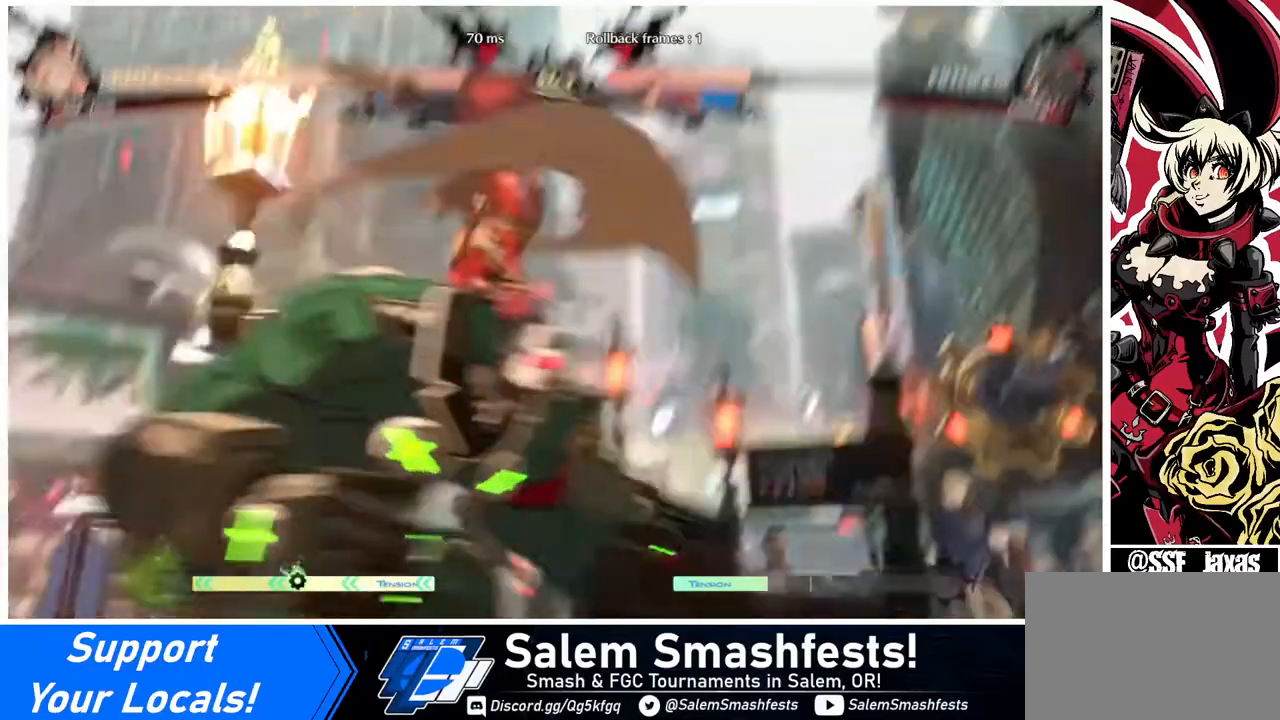
{"buttons": [], "events": []}
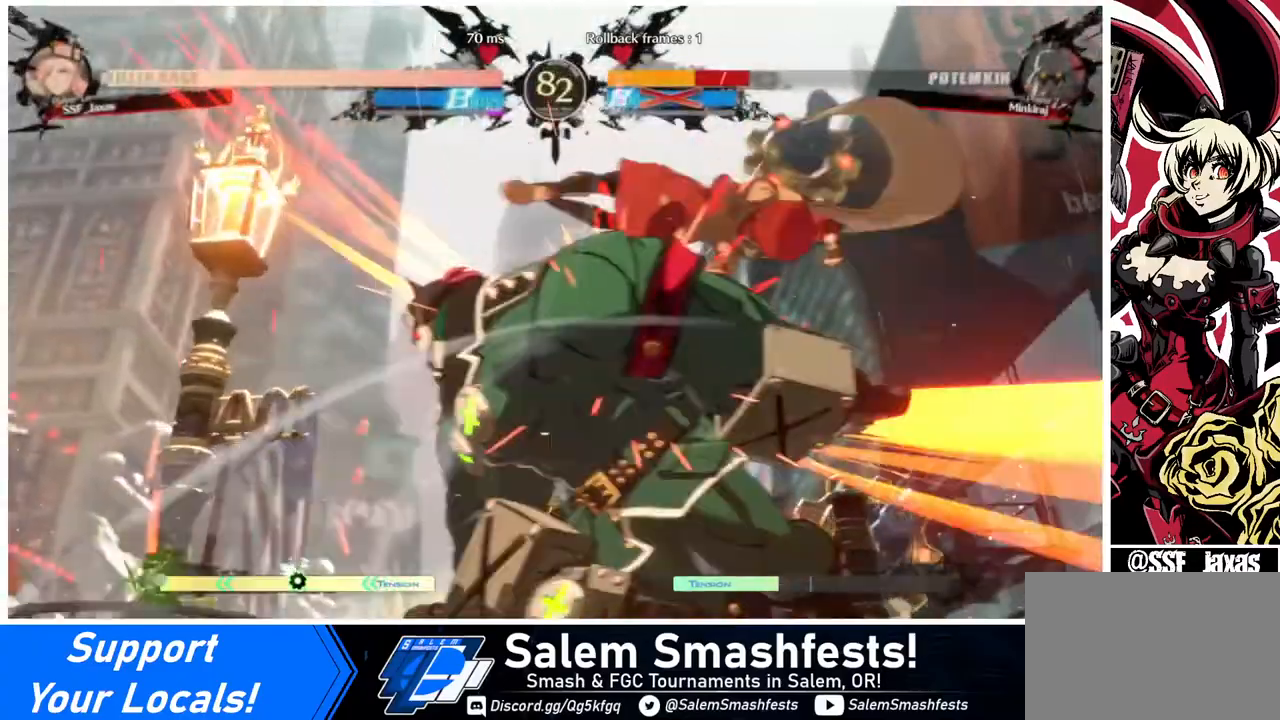
{"buttons": ["DPAD_DOWN", "DPAD_LEFT"], "events": [[400, "DPAD_DOWN", "down"], [480, "DPAD_LEFT", "down"]]}
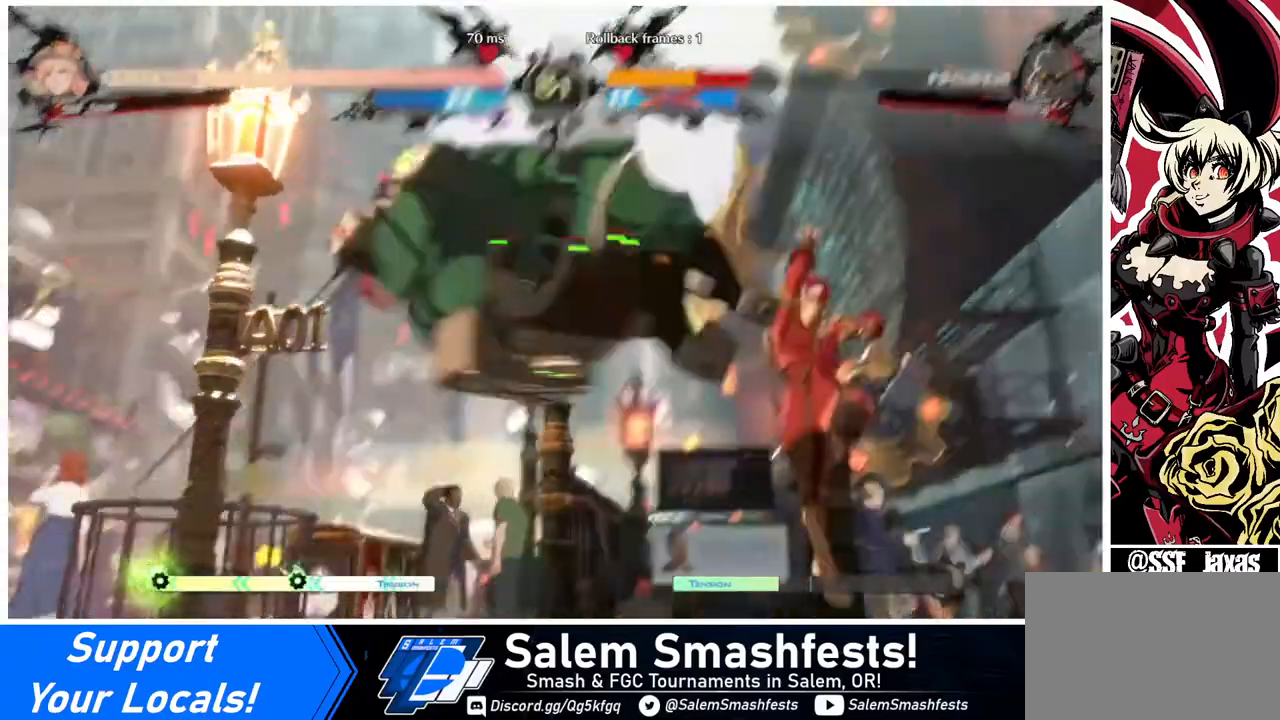
{"buttons": [], "events": [[80, "DPAD_DOWN", "up"], [80, "R1", "down"], [240, "R1", "up"], [400, "DPAD_LEFT", "up"]]}
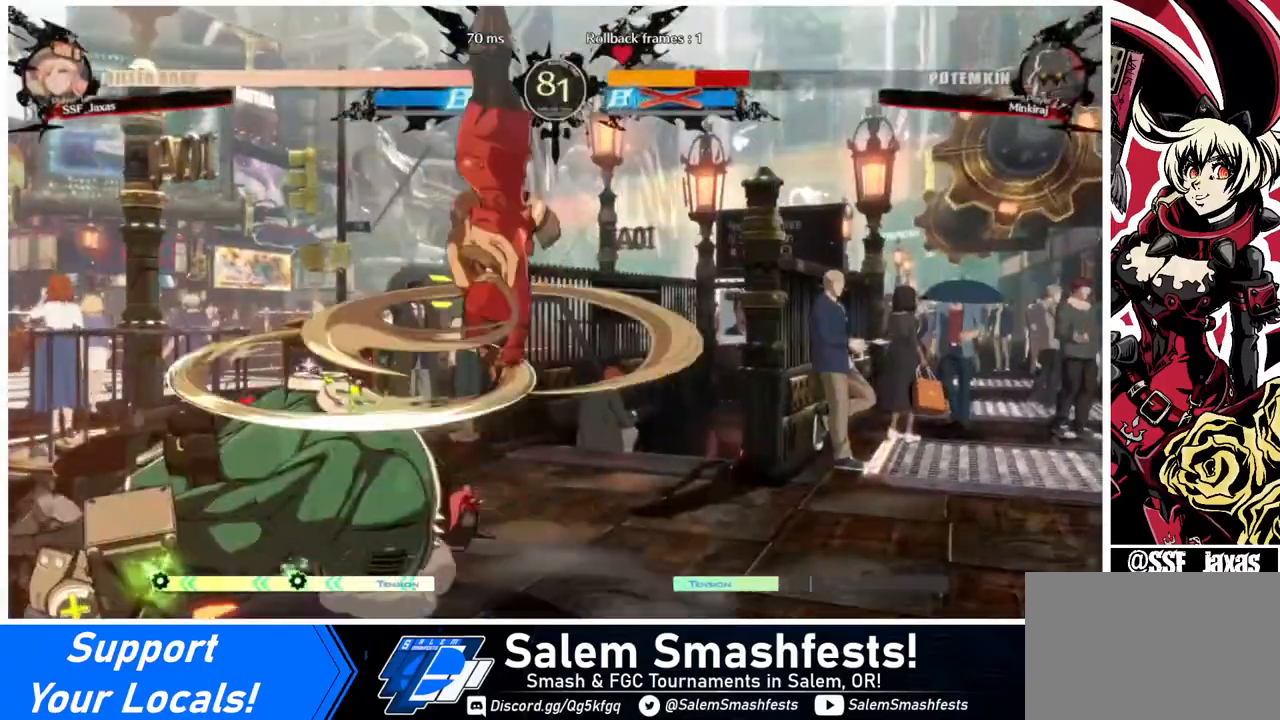
{"buttons": [], "events": []}
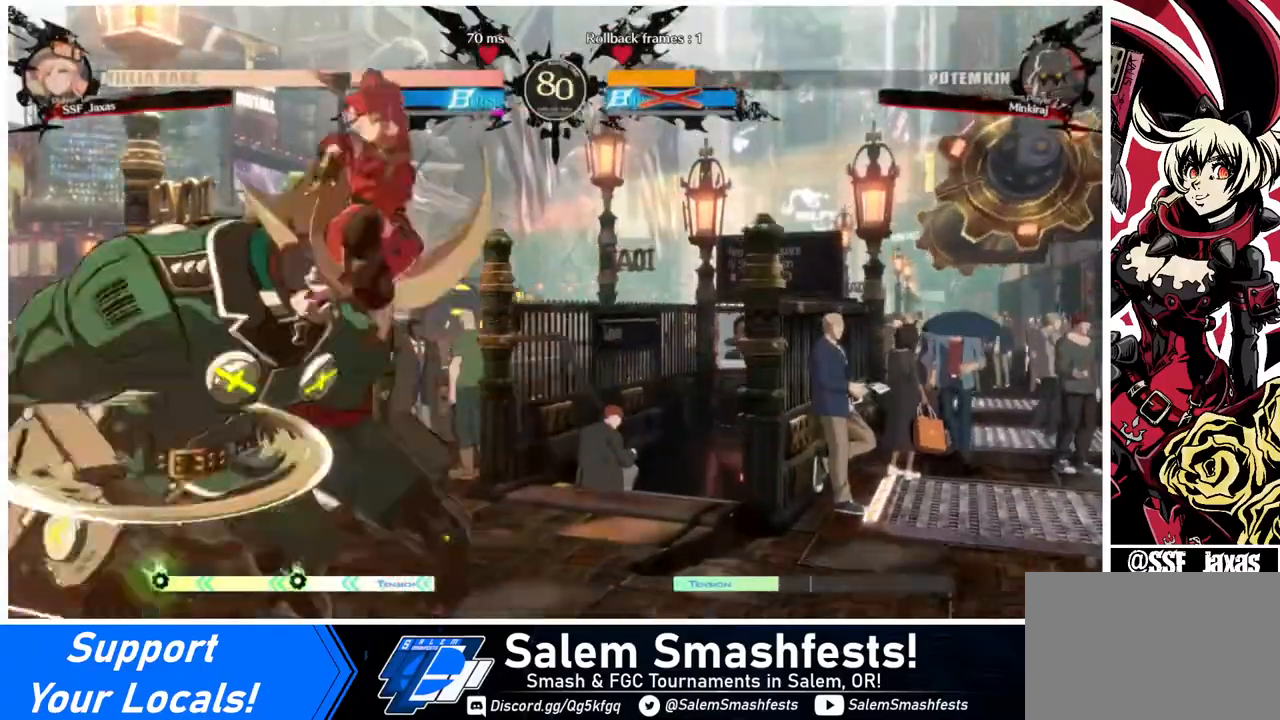
{"buttons": [], "events": [[40, "L1", "down"], [120, "L1", "up"]]}
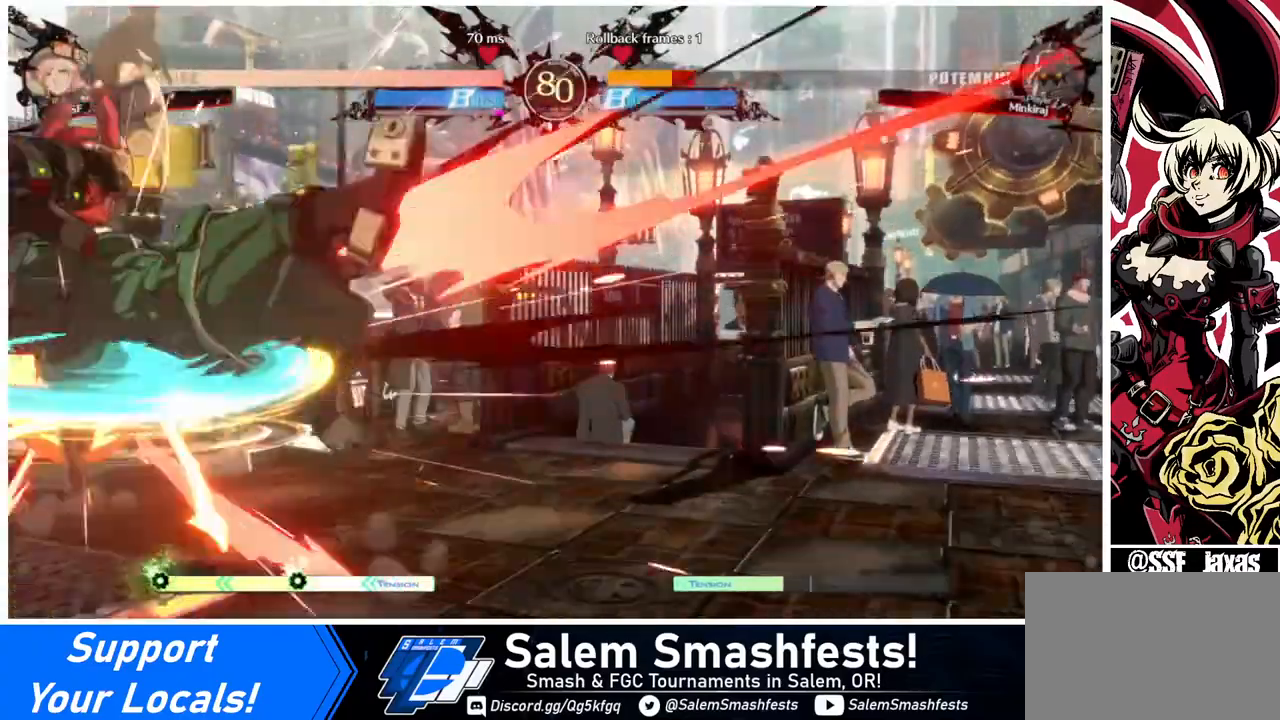
{"buttons": [], "events": [[120, "DPAD_RIGHT", "down"], [240, "DPAD_RIGHT", "up"], [280, "TRIANGLE", "down"], [400, "TRIANGLE", "up"]]}
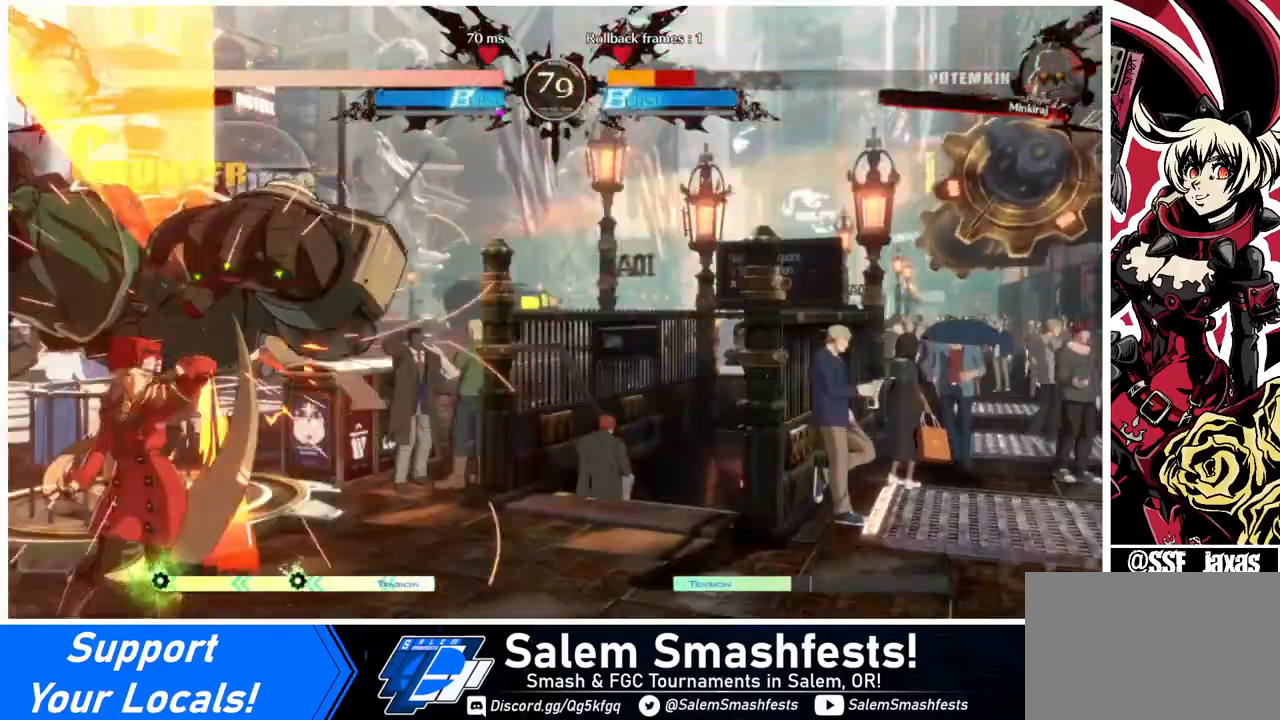
{"buttons": ["DPAD_RIGHT"], "events": [[240, "DPAD_RIGHT", "down"], [280, "DPAD_UP", "down"], [360, "DPAD_UP", "up"]]}
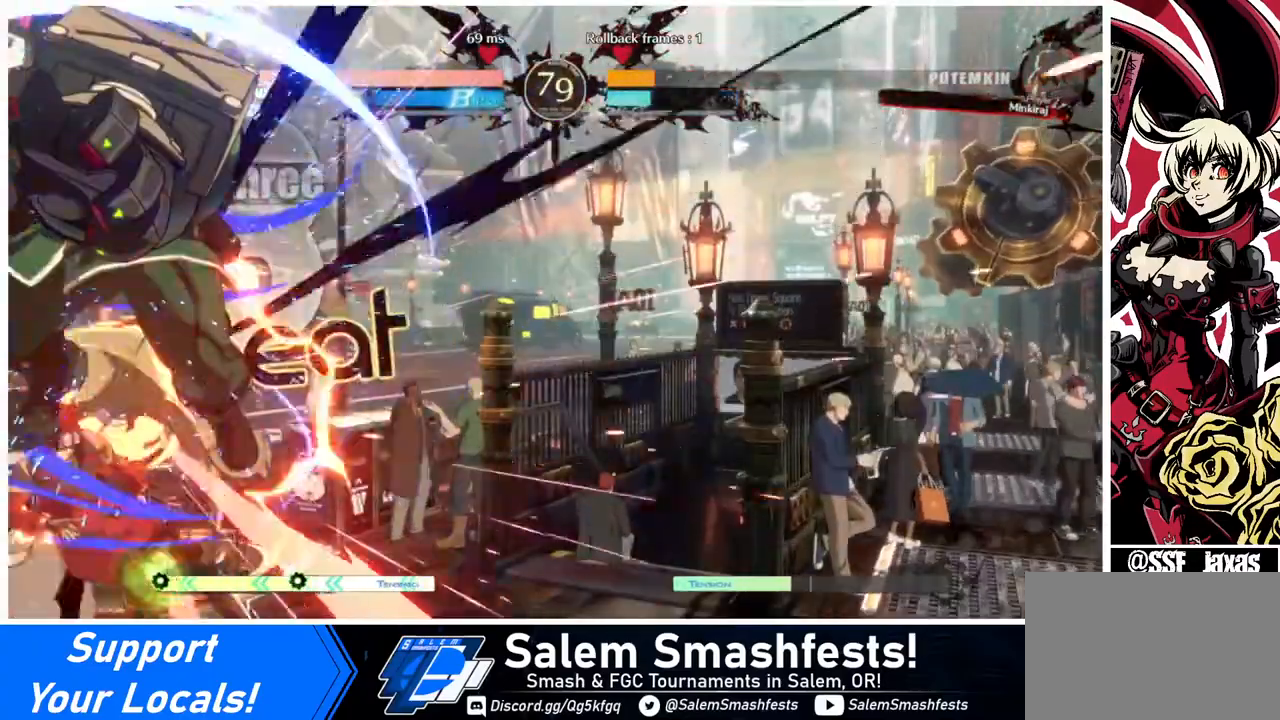
{"buttons": ["DPAD_LEFT"], "events": [[40, "DPAD_RIGHT", "up"], [240, "DPAD_RIGHT", "down"], [400, "SQUARE", "down"], [480, "DPAD_LEFT", "down"], [480, "DPAD_RIGHT", "up"], [480, "SQUARE", "up"]]}
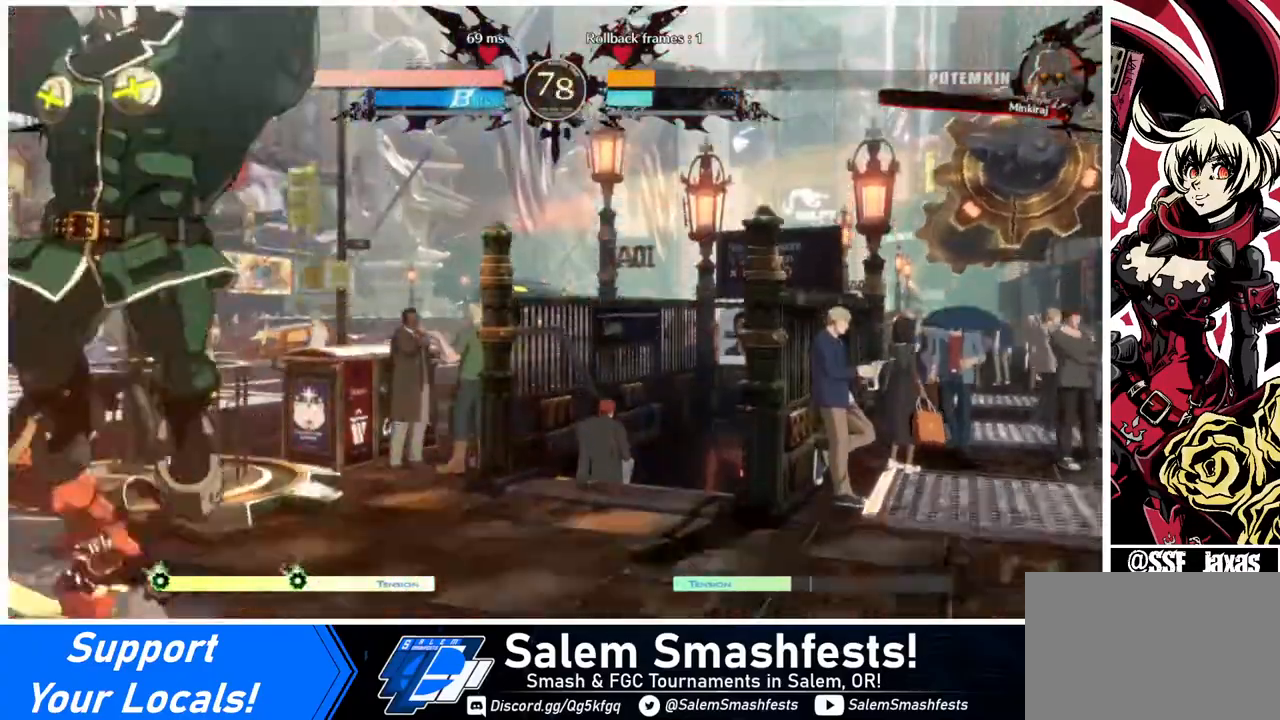
{"buttons": ["DPAD_DOWN", "DPAD_LEFT"], "events": [[480, "DPAD_DOWN", "down"]]}
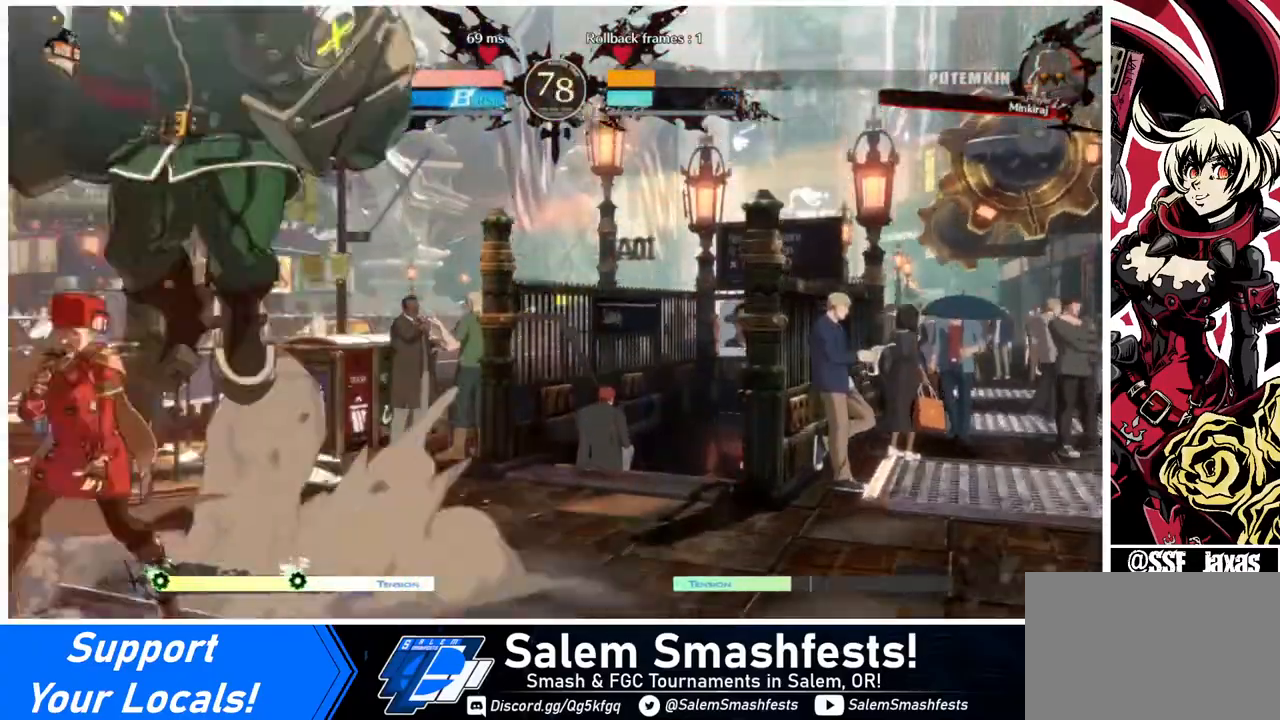
{"buttons": ["DPAD_LEFT"], "events": [[200, "DPAD_DOWN", "up"]]}
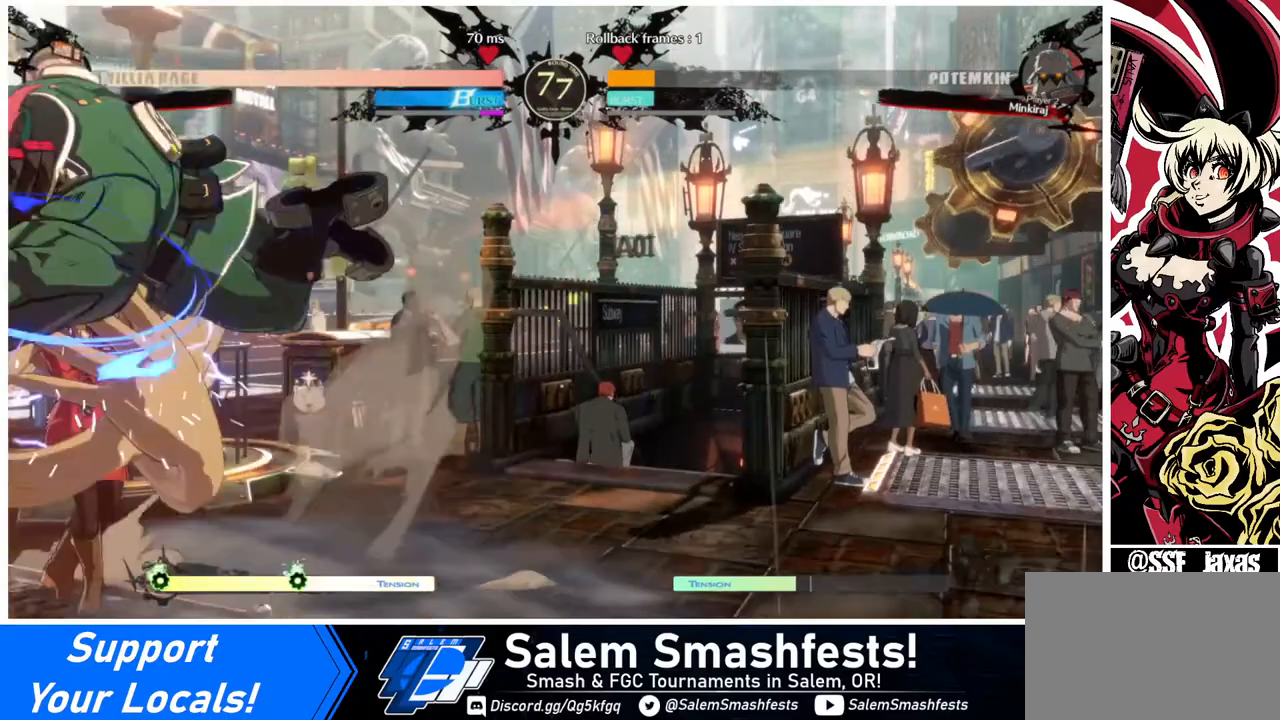
{"buttons": ["SQUARE", "TRIANGLE", "DPAD_DOWN", "DPAD_LEFT"], "events": [[240, "DPAD_DOWN", "down"], [320, "SQUARE", "down"], [320, "TRIANGLE", "down"]]}
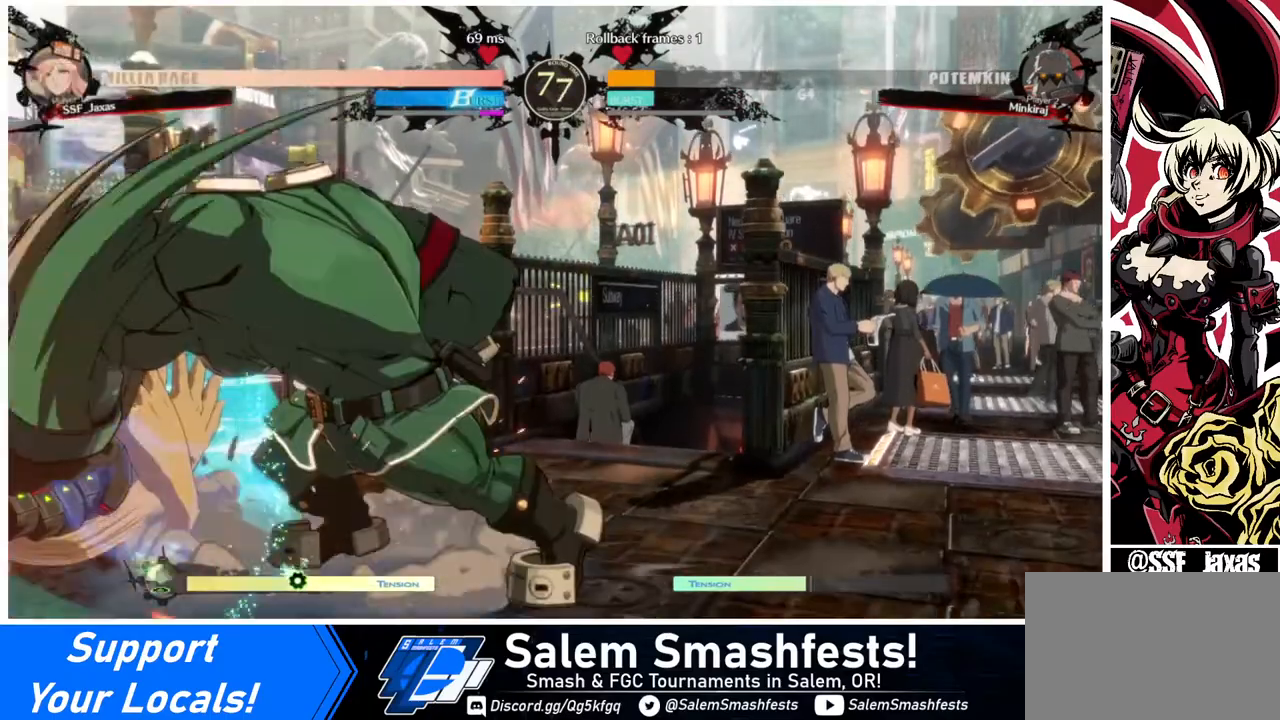
{"buttons": ["SQUARE", "TRIANGLE", "DPAD_DOWN", "DPAD_LEFT"], "events": []}
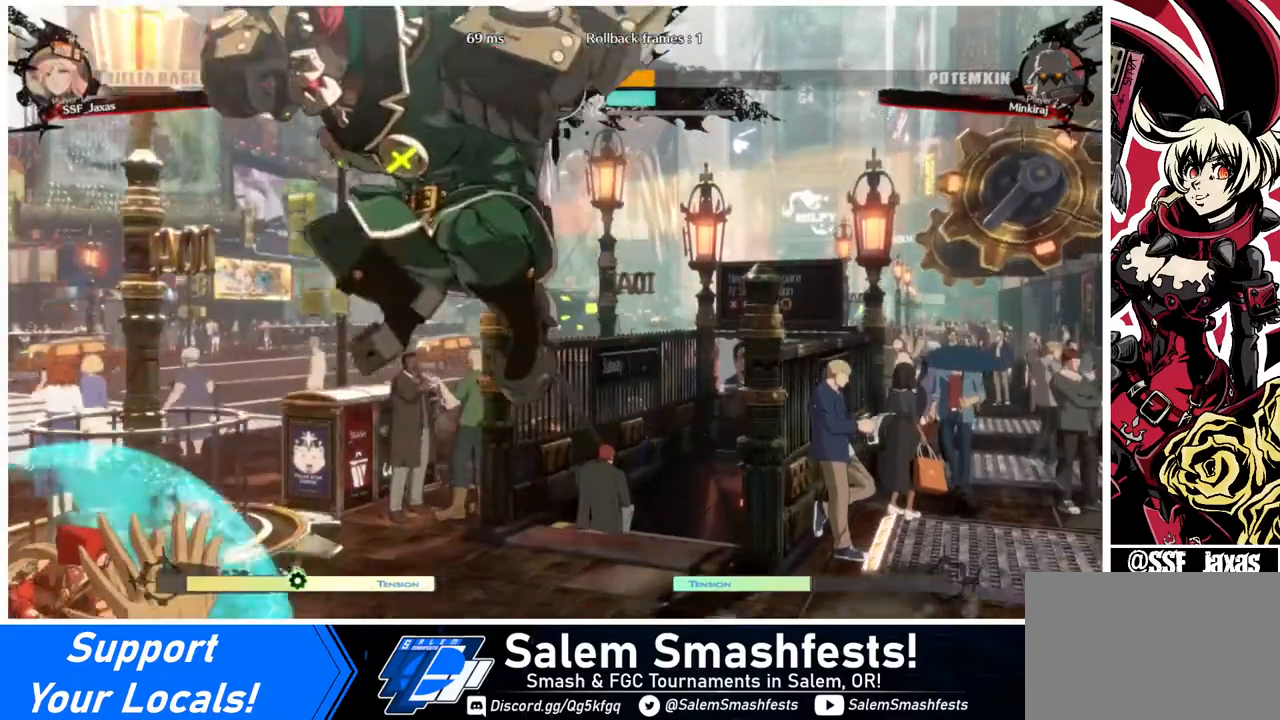
{"buttons": ["DPAD_LEFT"], "events": [[80, "SQUARE", "up"], [80, "TRIANGLE", "up"], [200, "DPAD_DOWN", "up"]]}
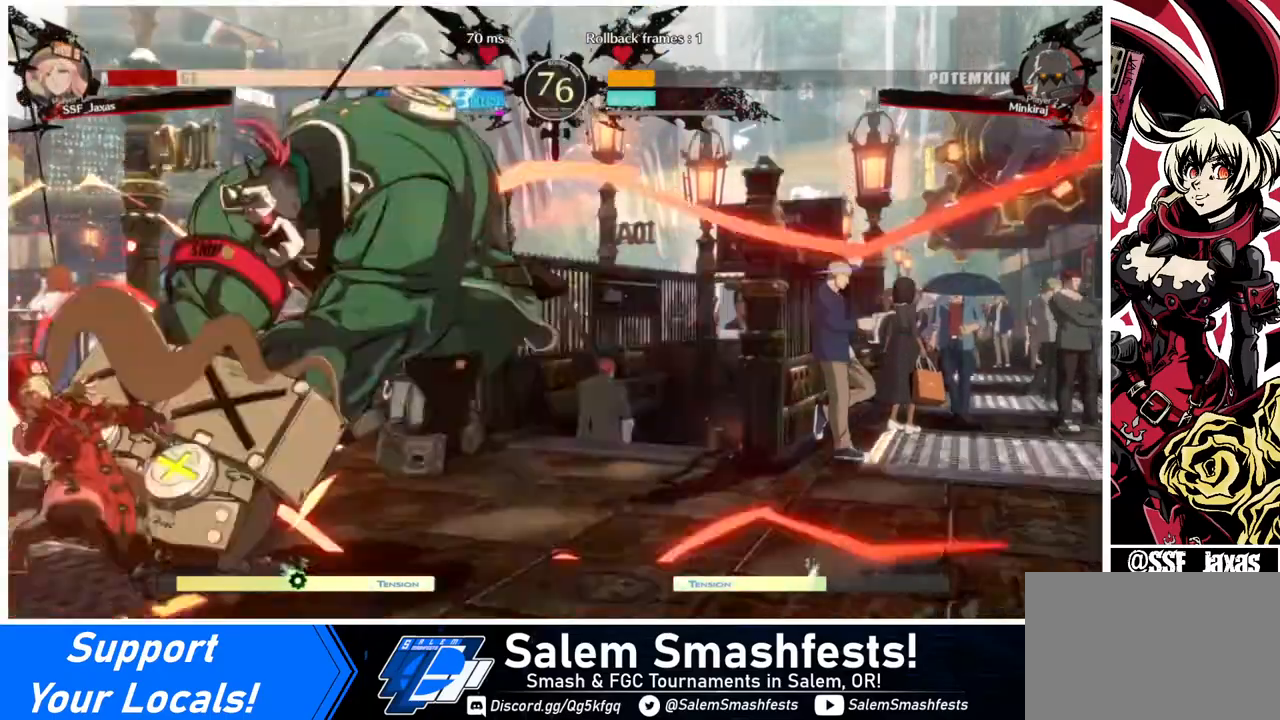
{"buttons": ["SQUARE", "TRIANGLE", "DPAD_DOWN", "DPAD_LEFT"], "events": [[320, "DPAD_DOWN", "down"], [480, "SQUARE", "down"], [480, "TRIANGLE", "down"]]}
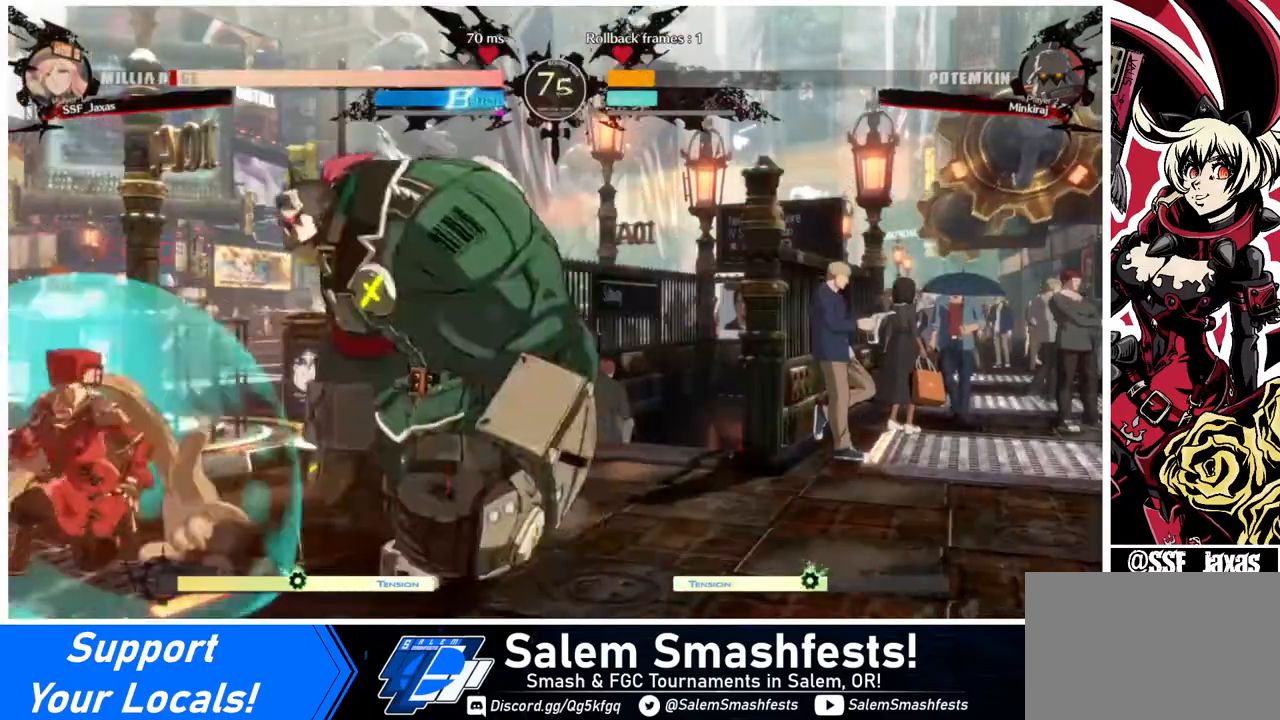
{"buttons": ["SQUARE", "TRIANGLE", "DPAD_DOWN", "DPAD_LEFT"], "events": []}
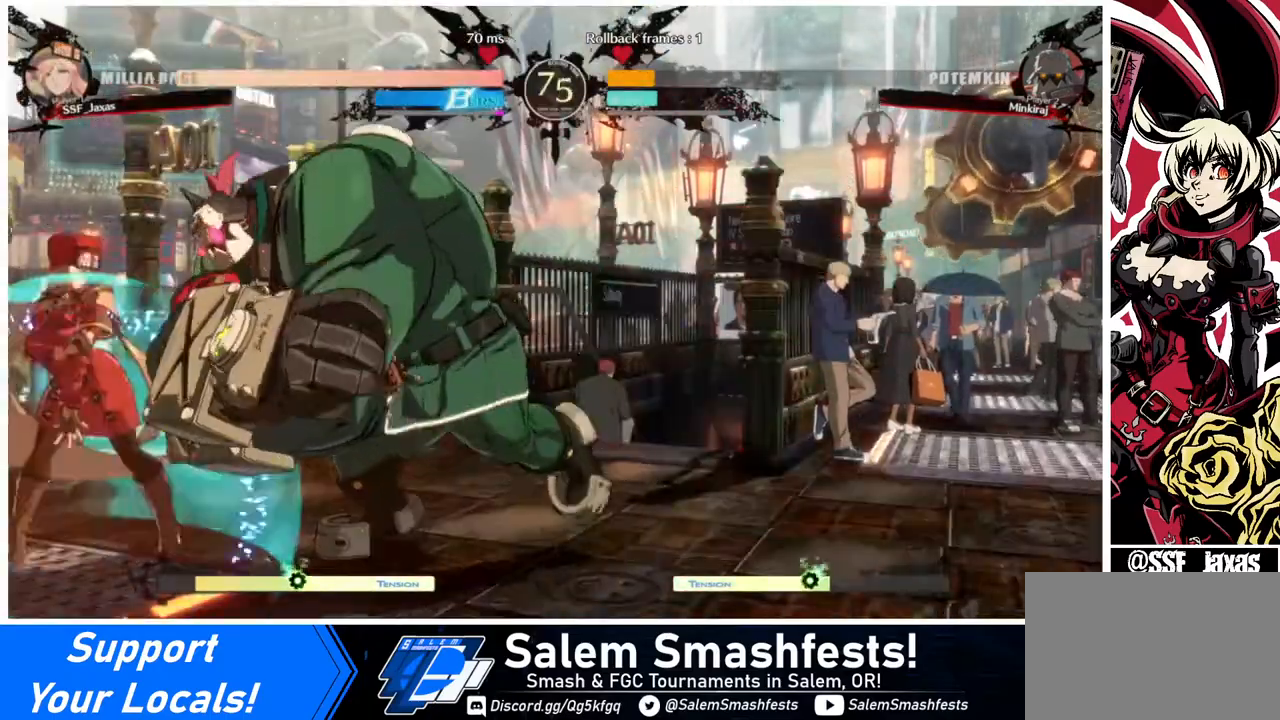
{"buttons": [], "events": [[40, "DPAD_DOWN", "up"], [40, "SQUARE", "up"], [40, "TRIANGLE", "up"], [120, "DPAD_UP", "down"], [240, "DPAD_UP", "up"], [240, "L1", "down"], [360, "DPAD_LEFT", "up"], [360, "L1", "up"]]}
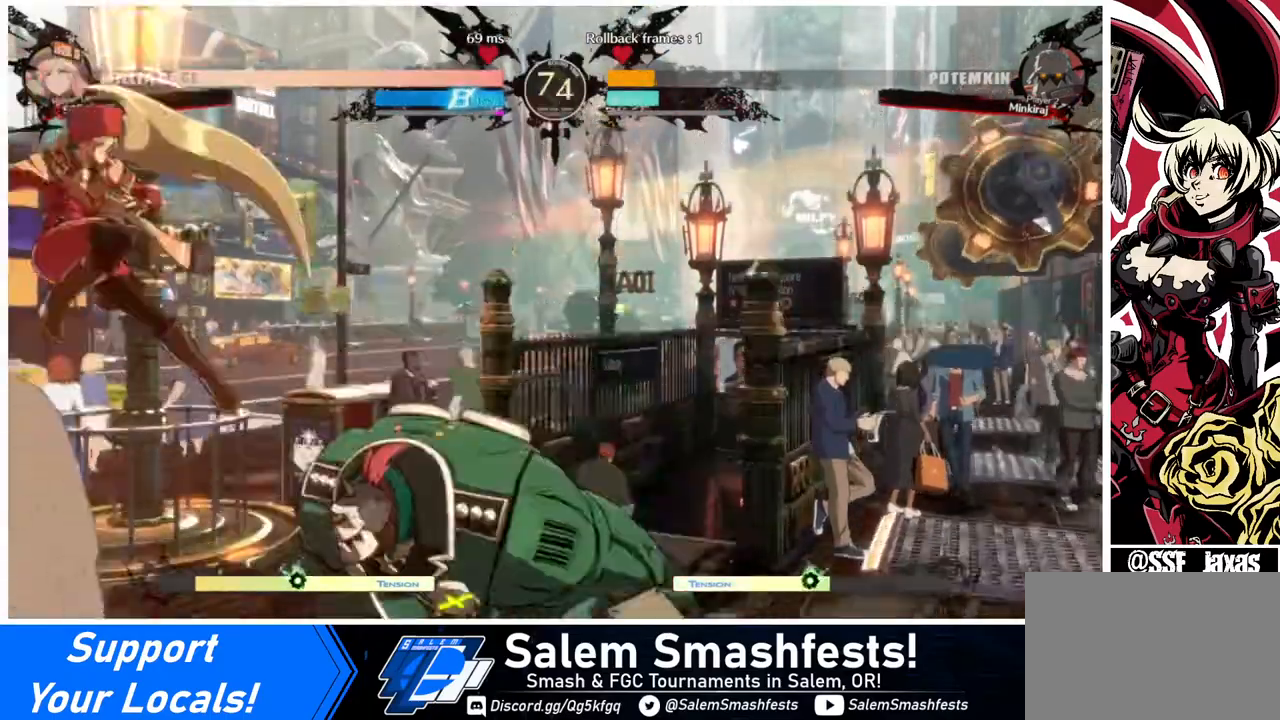
{"buttons": ["DPAD_DOWN", "DPAD_LEFT"], "events": [[240, "DPAD_LEFT", "down"], [320, "DPAD_DOWN", "down"]]}
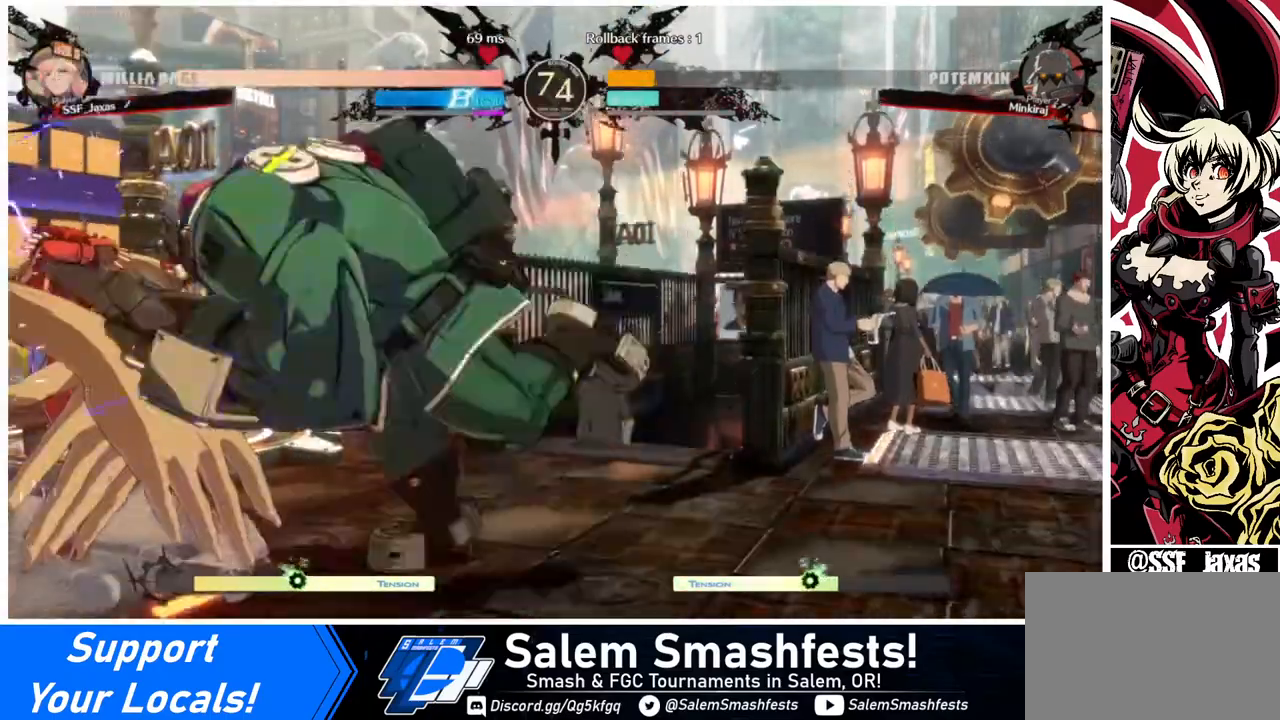
{"buttons": ["DPAD_DOWN", "DPAD_LEFT"], "events": []}
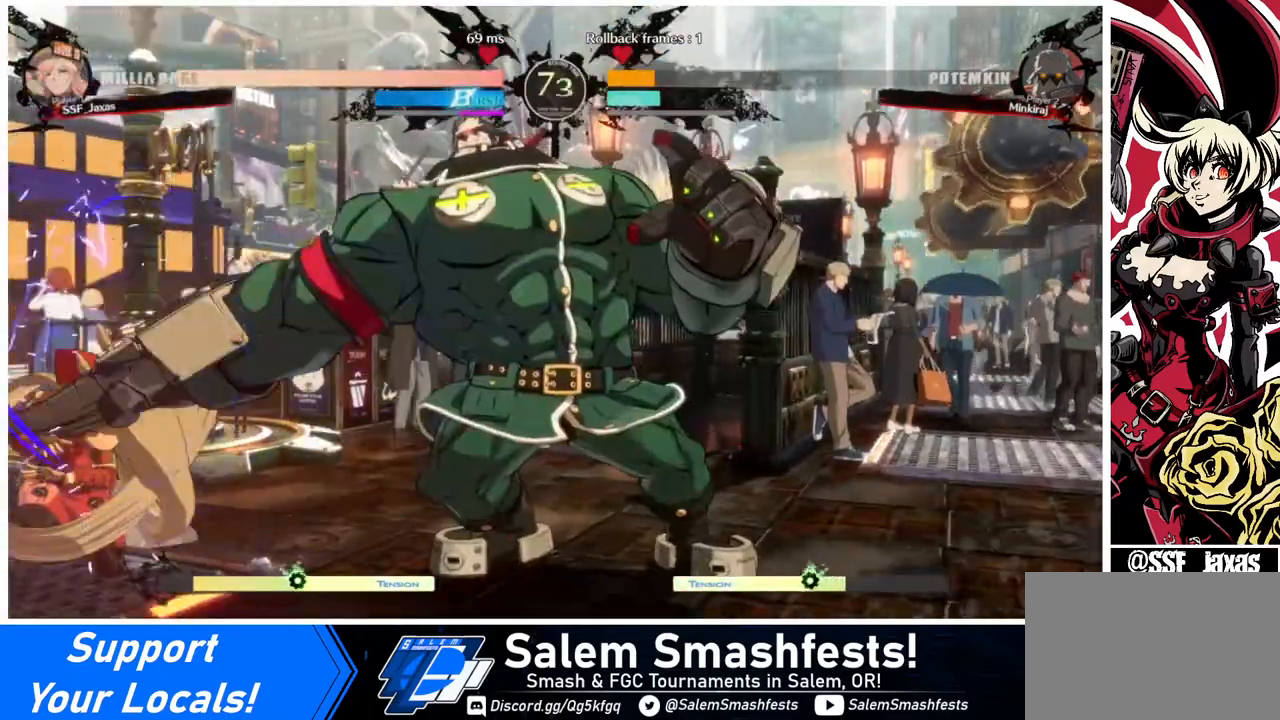
{"buttons": ["DPAD_UP", "DPAD_LEFT"], "events": [[80, "DPAD_DOWN", "up"], [200, "DPAD_LEFT", "up"], [320, "DPAD_DOWN", "down"], [320, "DPAD_LEFT", "down"], [400, "DPAD_DOWN", "up"], [400, "DPAD_UP", "down"]]}
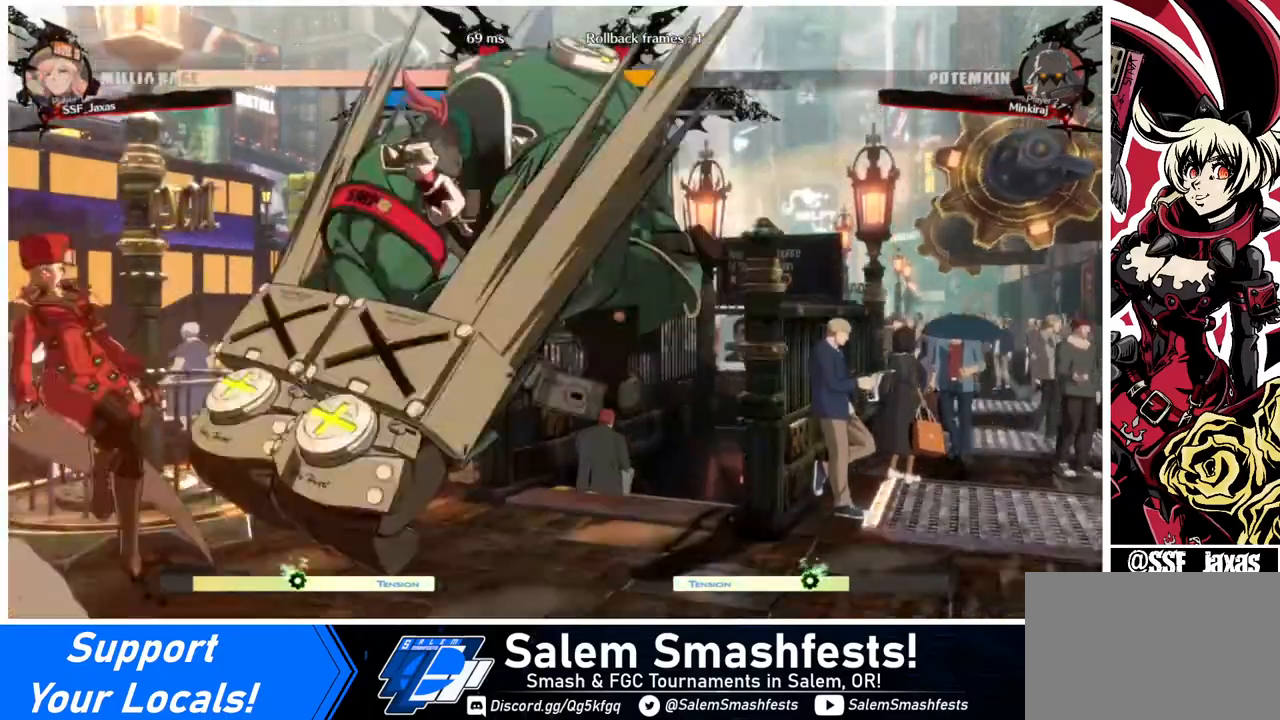
{"buttons": [], "events": [[40, "DPAD_UP", "up"], [200, "DPAD_LEFT", "up"], [320, "L1", "down"], [440, "L1", "up"]]}
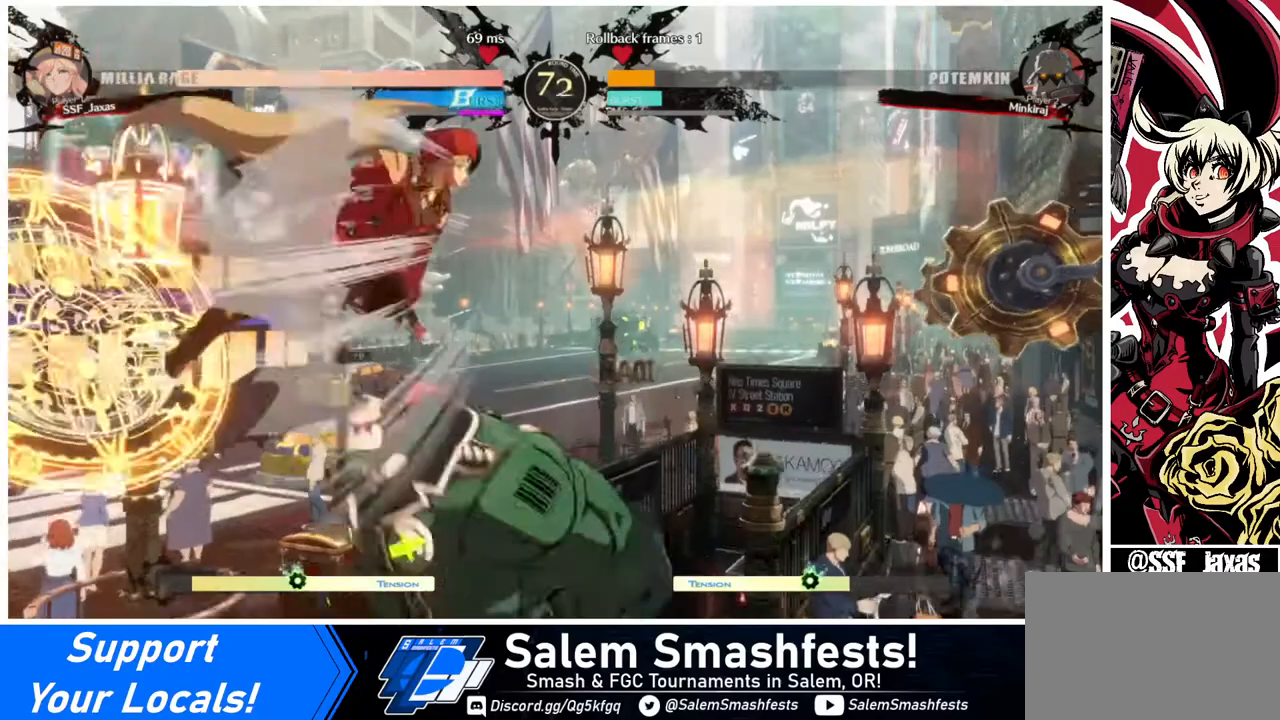
{"buttons": [], "events": [[200, "R1", "down"], [320, "R1", "up"]]}
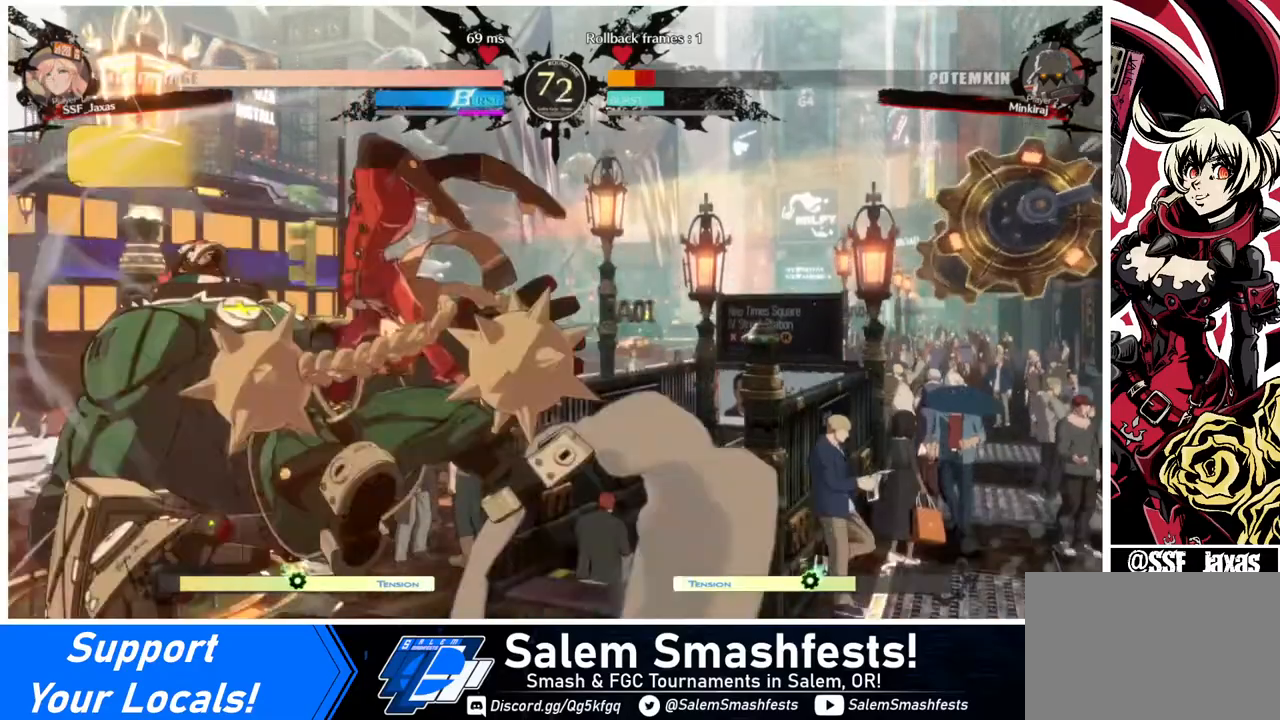
{"buttons": [], "events": [[160, "DPAD_LEFT", "down"], [320, "DPAD_LEFT", "up"], [400, "DPAD_LEFT", "down"], [480, "DPAD_LEFT", "up"]]}
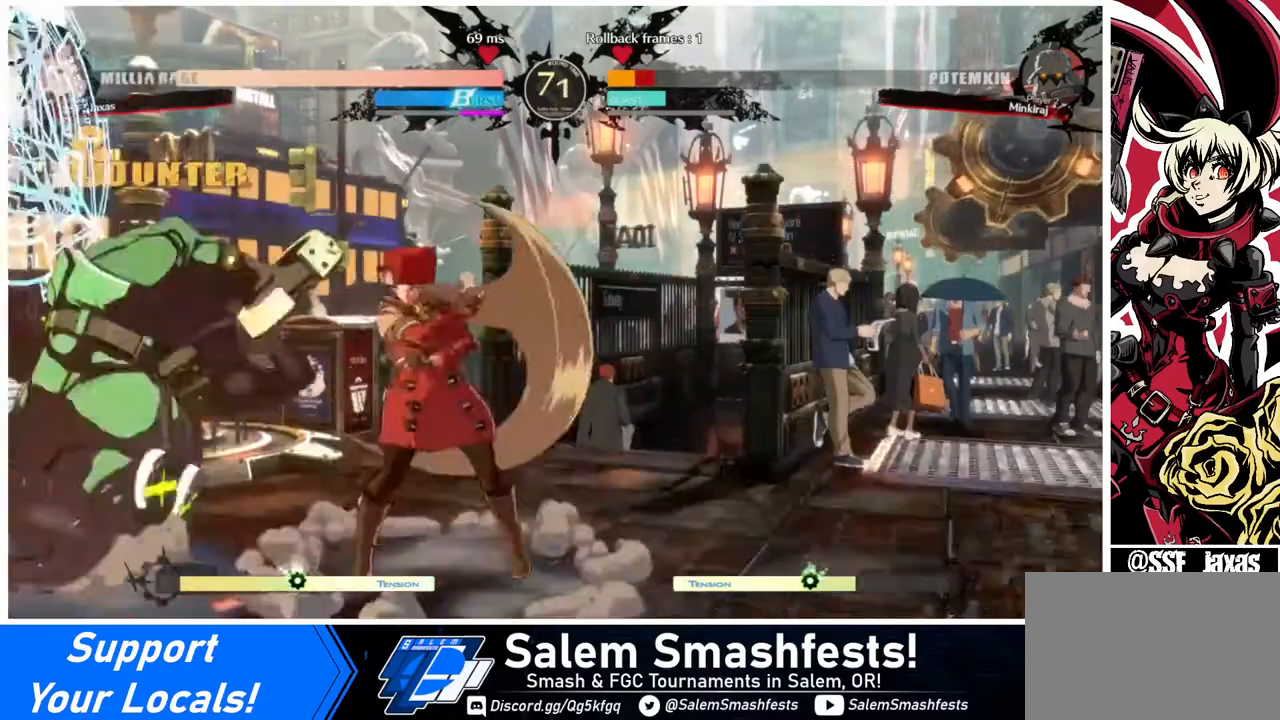
{"buttons": [], "events": [[40, "DPAD_LEFT", "down"], [240, "DPAD_LEFT", "up"], [240, "TRIANGLE", "down"], [440, "TRIANGLE", "up"]]}
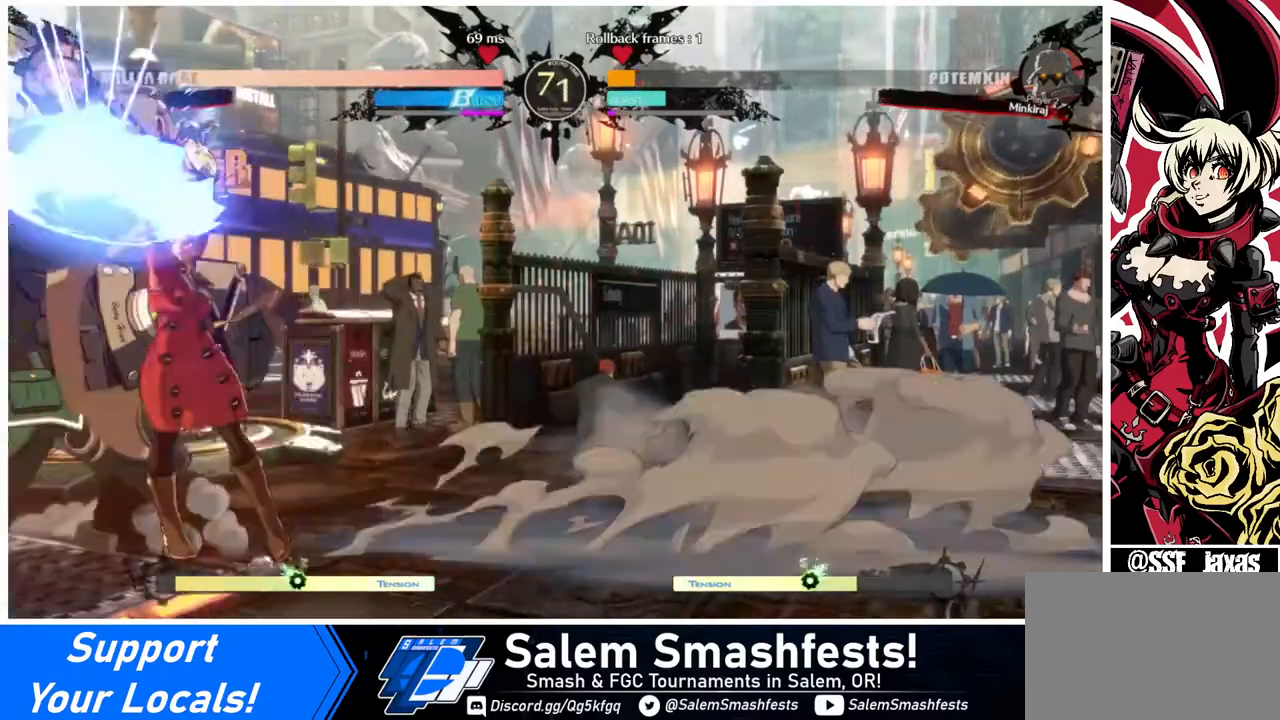
{"buttons": [], "events": []}
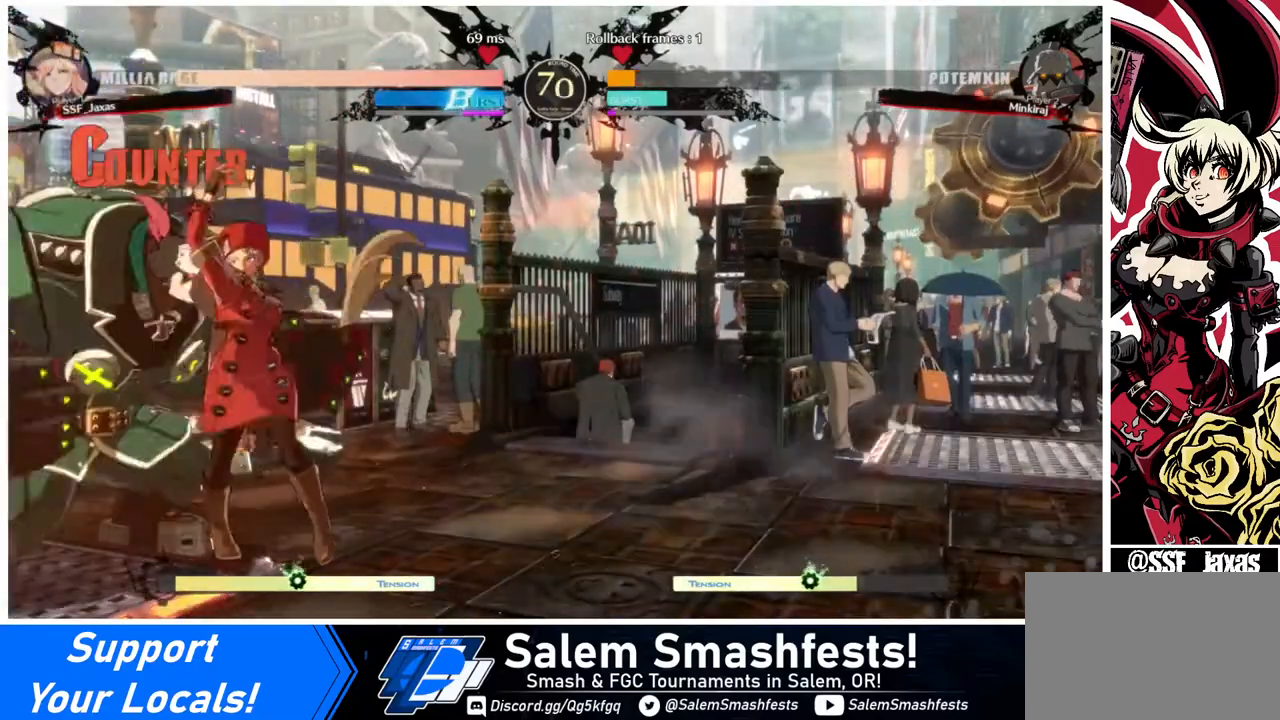
{"buttons": [], "events": [[80, "DPAD_LEFT", "down"], [120, "DPAD_LEFT", "up"], [120, "TRIANGLE", "down"], [200, "TRIANGLE", "up"]]}
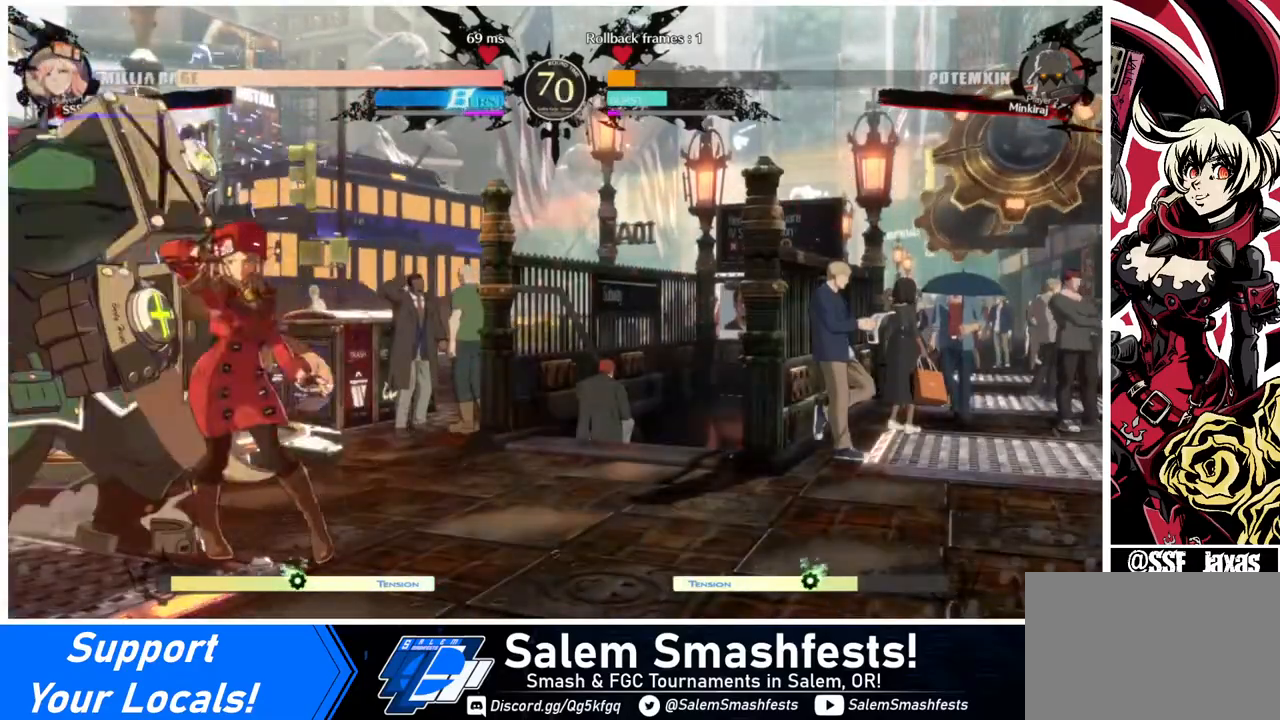
{"buttons": [], "events": [[240, "DPAD_LEFT", "down"], [320, "R1", "down"], [400, "DPAD_LEFT", "up"], [440, "R1", "up"]]}